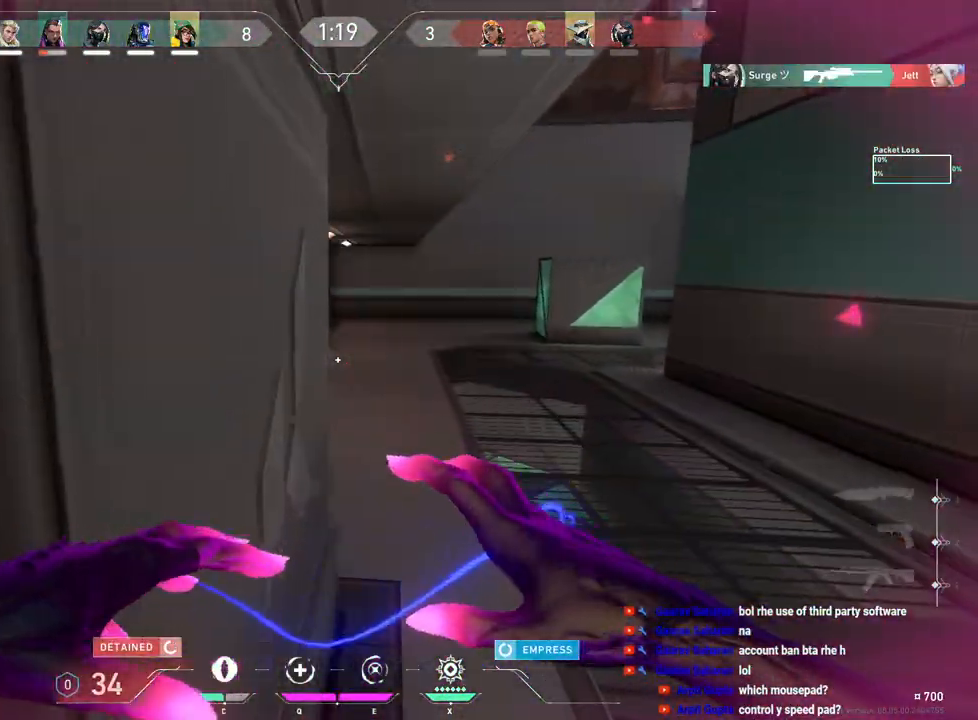
Gameplay with keyboard and mouse; each line is a JSON object with the keys and mouse buttons held at the frame after it. "events" lists presses ("down") and releases ("up") of "a", "ctrl", "d", "e", "f", "q", "r", "s", "shift", "space", "tab", "w", "mouse_left", "mouse_wheel", "mouse_right", "mouse_mb4" and "mouse_mb5" between this image and that frame as [ms after this image, input, new state], when the widget could be followed in between. "mouse_left", "mouse_wheel", "mouse_right", "mouse_mb4", "mouse_mb5" = the "left", "wheel", "right", "mb4", "mb5" buttons of the "mouse" list. No other keys are recorded. "wheel" means that the mouse wheel is clicked or scrolled. Mouse movement is not recorded.
{"keys": ["w"], "mouse": [], "events": [[150, "d", "down"], [467, "d", "up"]]}
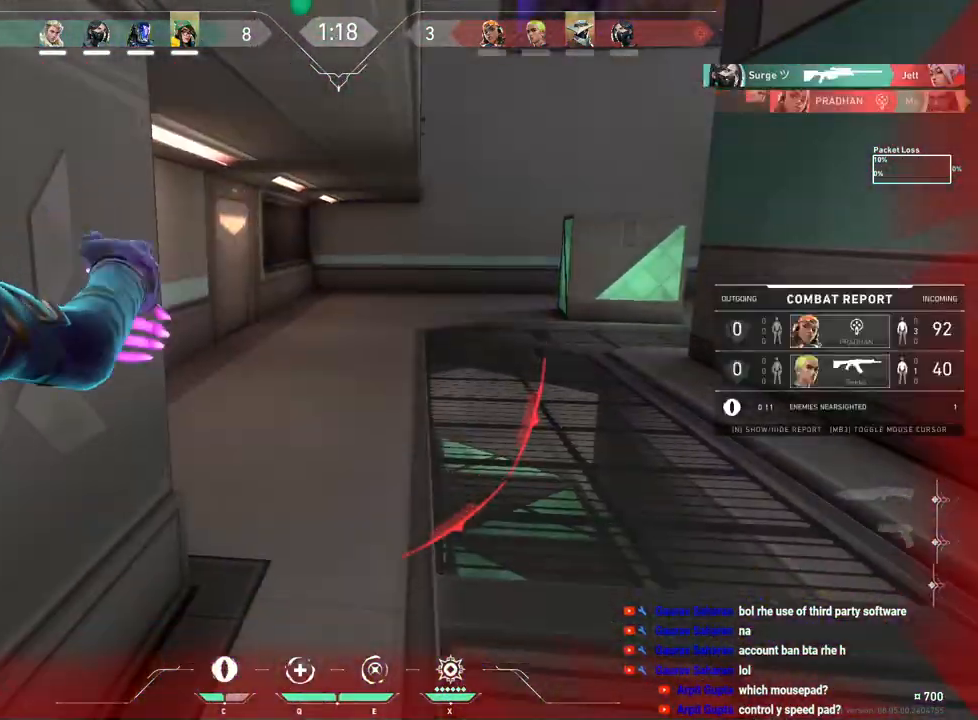
{"keys": [], "mouse": [], "events": [[367, "w", "up"]]}
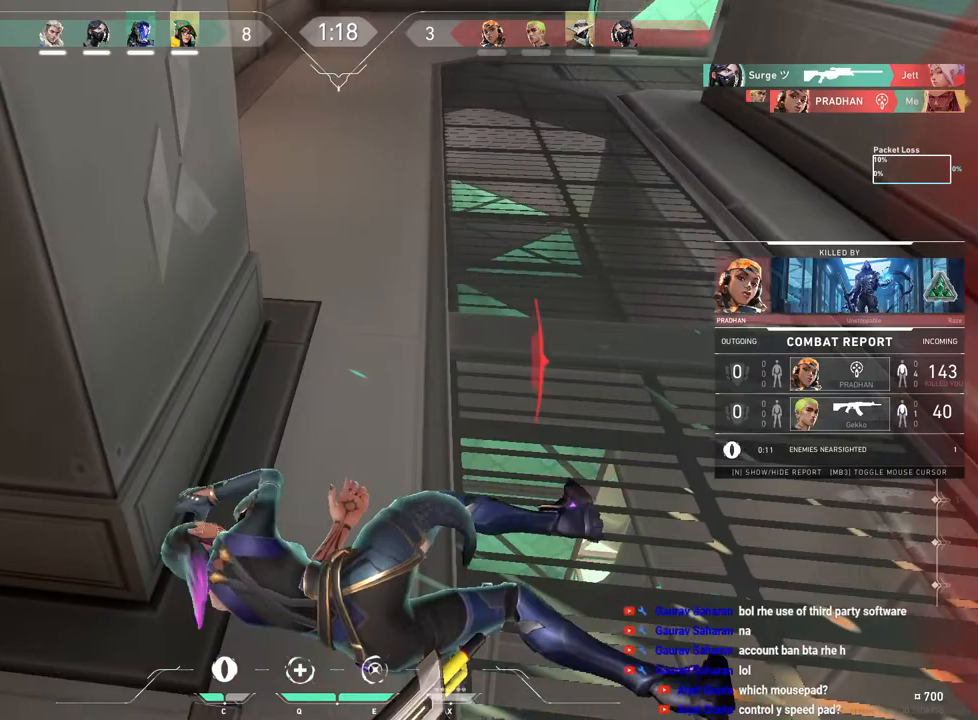
{"keys": ["tab"], "mouse": [], "events": [[183, "mouse_right", "down"], [317, "tab", "down"], [333, "mouse_right", "up"]]}
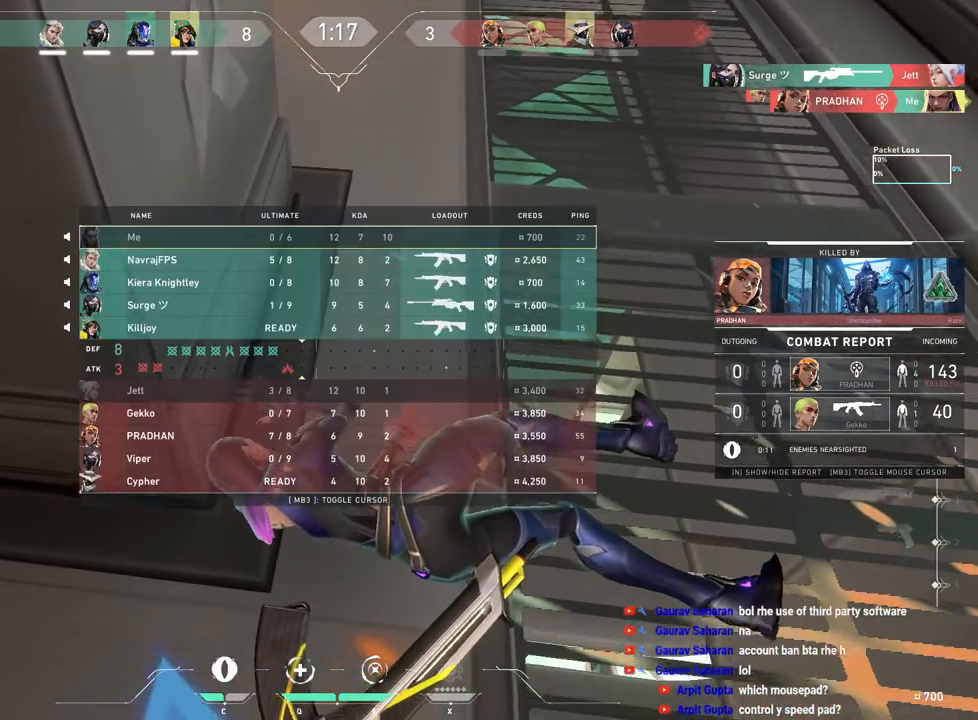
{"keys": [], "mouse": [], "events": [[217, "mouse_right", "down"], [383, "mouse_right", "up"], [450, "tab", "up"]]}
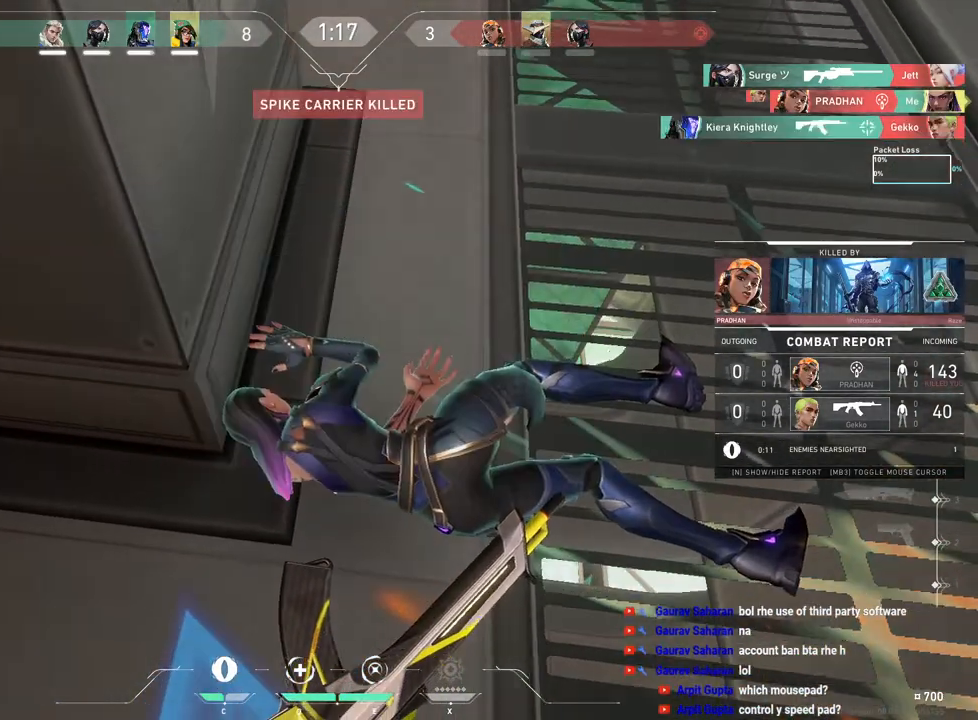
{"keys": [], "mouse": [], "events": []}
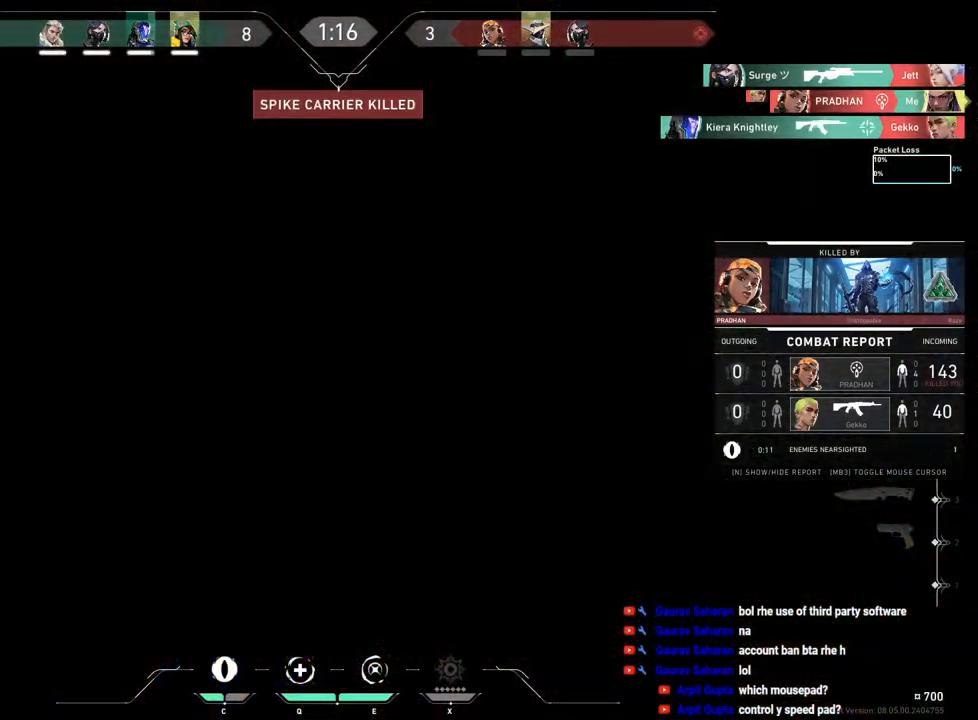
{"keys": [], "mouse": ["right"], "events": [[367, "mouse_right", "down"]]}
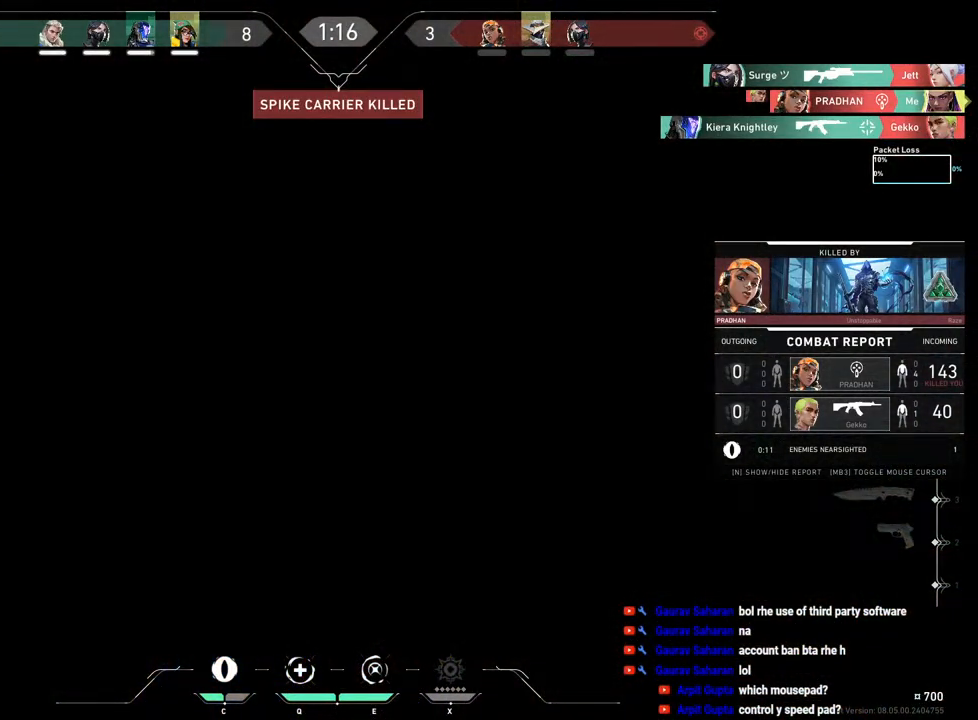
{"keys": [], "mouse": [], "events": [[50, "mouse_right", "up"]]}
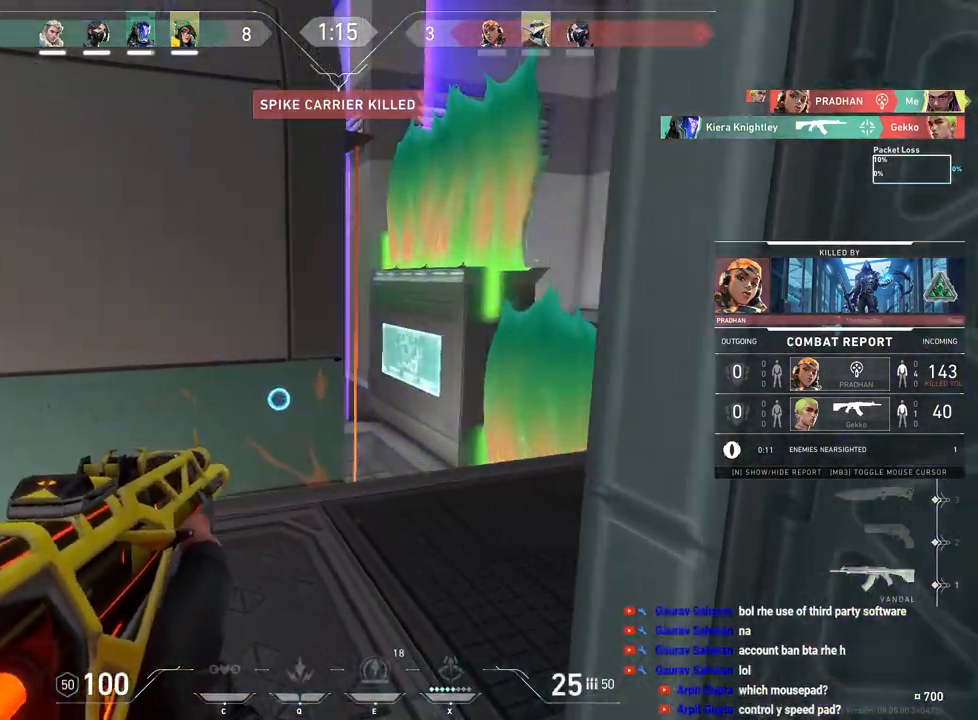
{"keys": [], "mouse": [], "events": []}
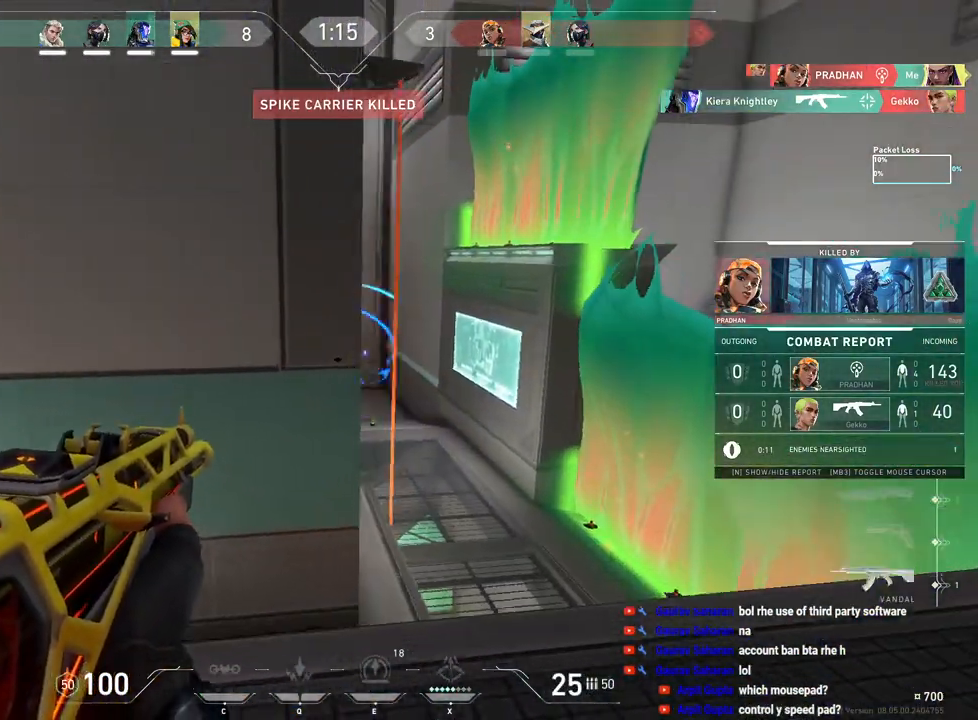
{"keys": [], "mouse": [], "events": []}
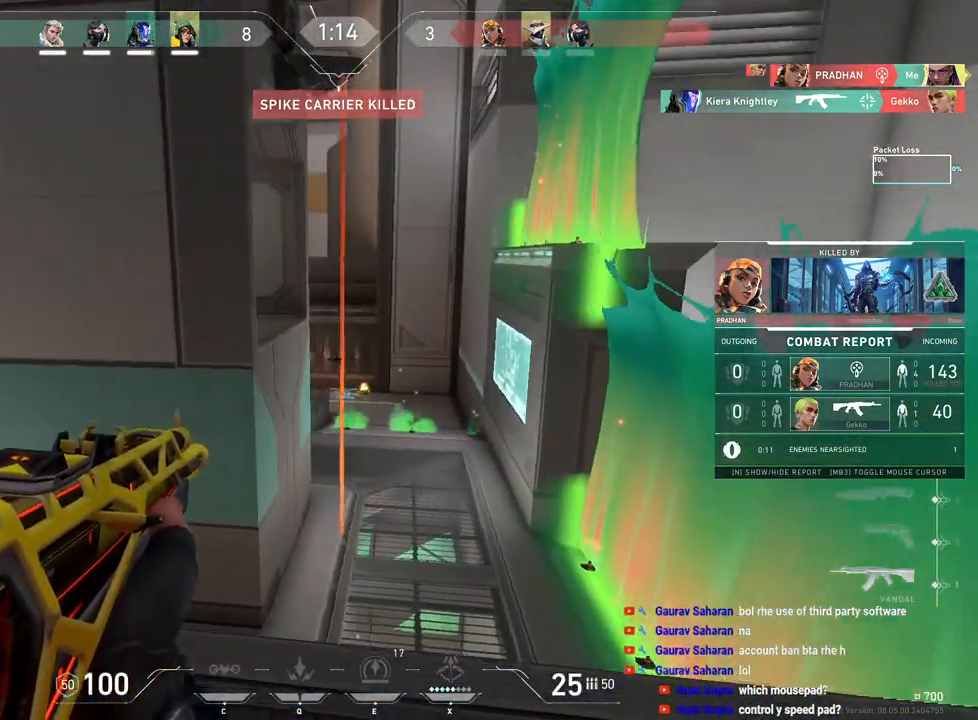
{"keys": [], "mouse": [], "events": []}
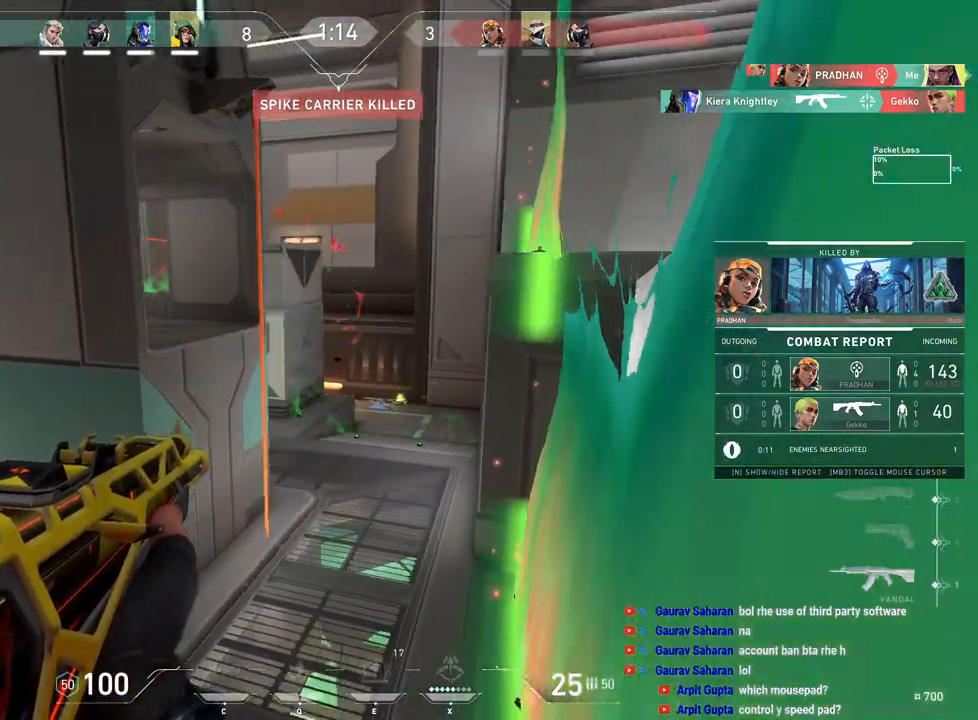
{"keys": [], "mouse": [], "events": [[33, "mouse_right", "down"], [183, "mouse_right", "up"], [217, "mouse_left", "down"], [367, "mouse_left", "up"]]}
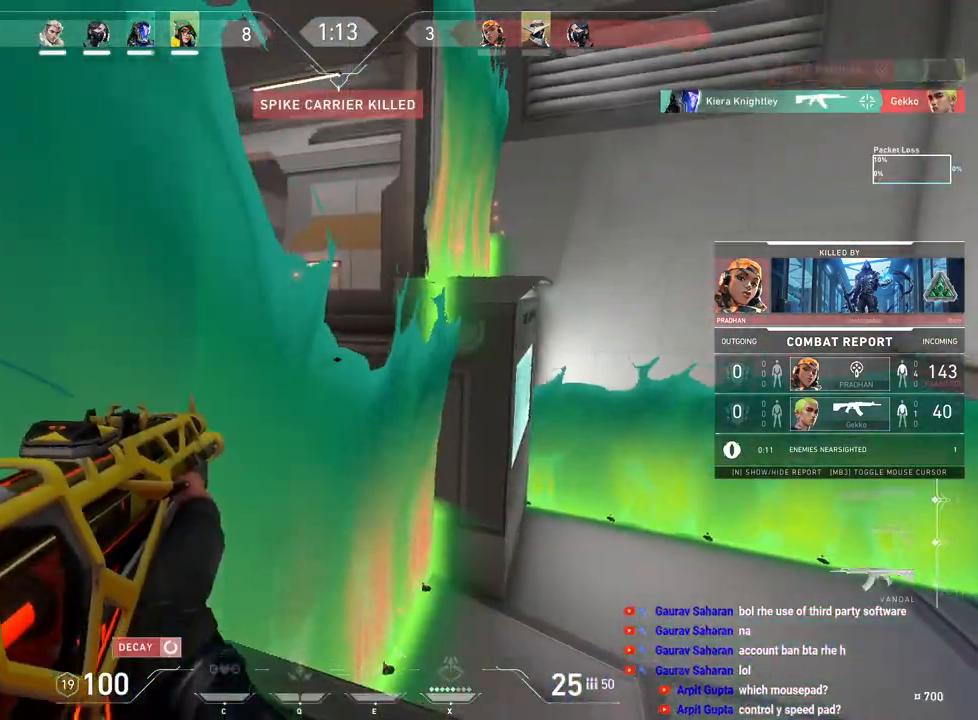
{"keys": [], "mouse": ["left"], "events": [[267, "mouse_right", "down"], [383, "mouse_right", "up"], [450, "mouse_left", "down"]]}
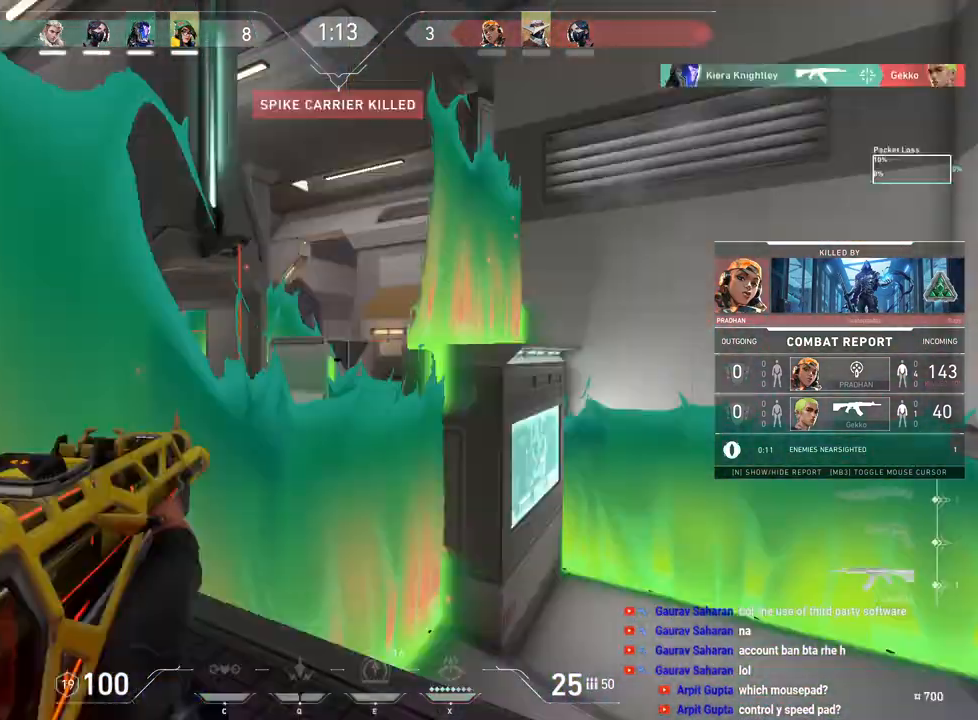
{"keys": [], "mouse": ["right"], "events": [[100, "mouse_left", "up"], [383, "mouse_right", "down"]]}
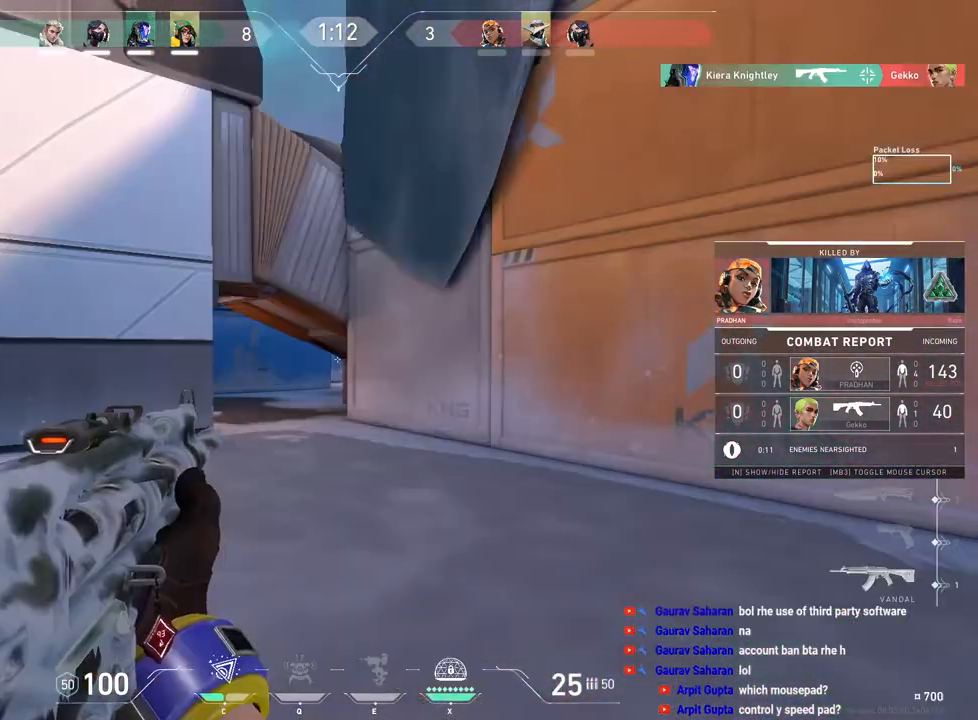
{"keys": [], "mouse": ["right"], "events": [[17, "mouse_right", "up"], [83, "mouse_left", "down"], [233, "mouse_left", "up"], [433, "mouse_right", "down"]]}
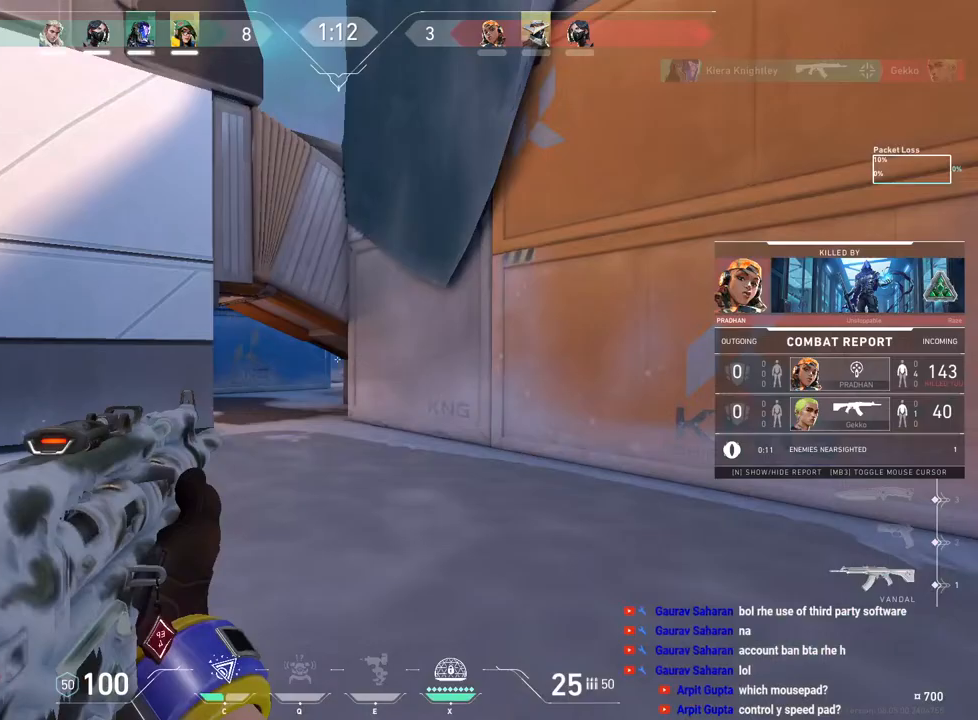
{"keys": [], "mouse": ["right"], "events": [[67, "mouse_right", "up"], [217, "mouse_left", "down"], [383, "mouse_left", "up"], [450, "mouse_right", "down"]]}
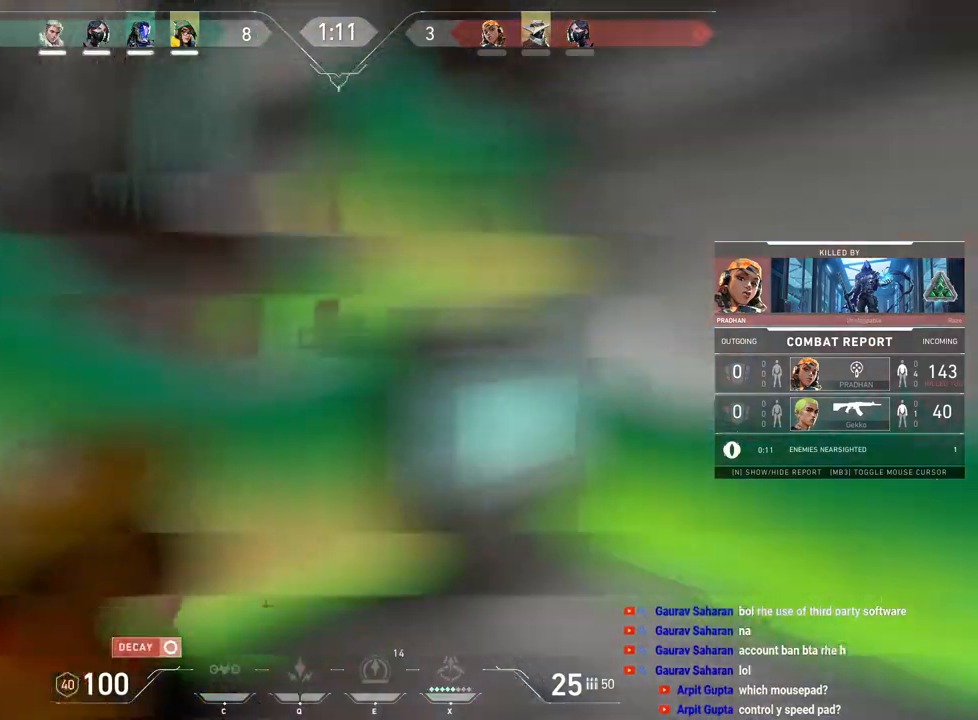
{"keys": [], "mouse": [], "events": [[83, "mouse_right", "up"], [133, "mouse_left", "down"], [283, "mouse_left", "up"]]}
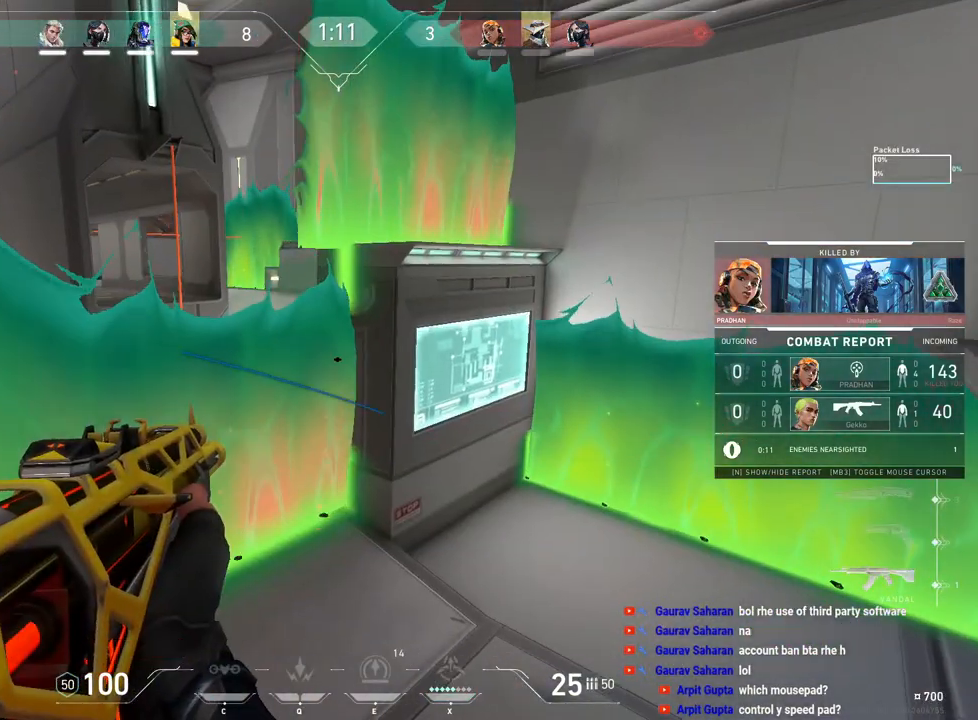
{"keys": [], "mouse": ["left"], "events": [[67, "mouse_right", "down"], [217, "mouse_right", "up"], [367, "mouse_left", "down"]]}
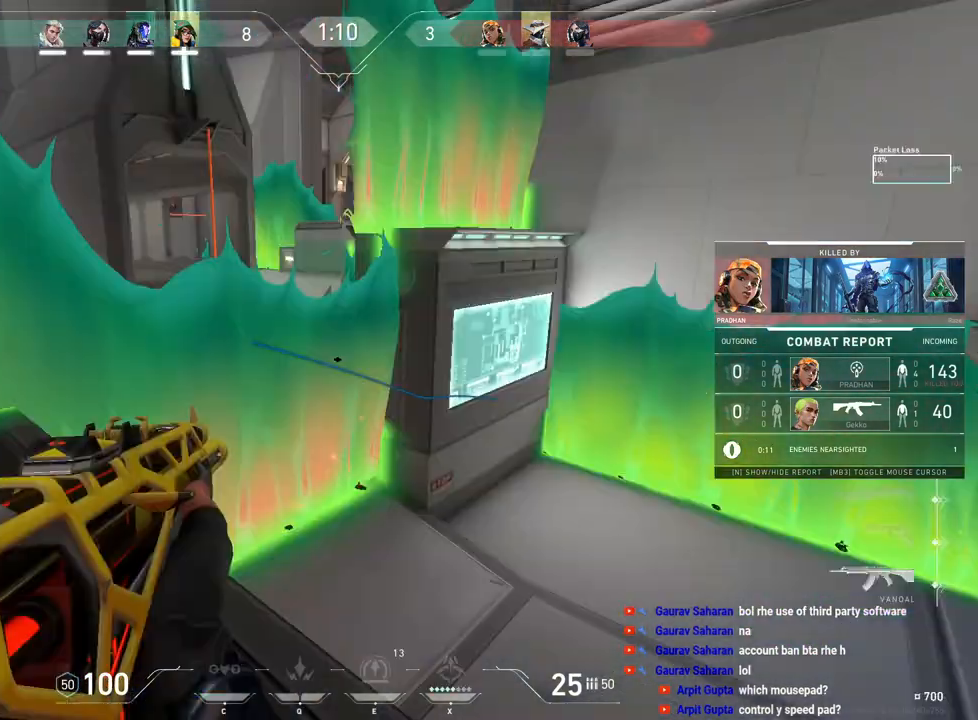
{"keys": [], "mouse": [], "events": [[33, "mouse_left", "up"], [233, "mouse_right", "down"], [367, "mouse_right", "up"]]}
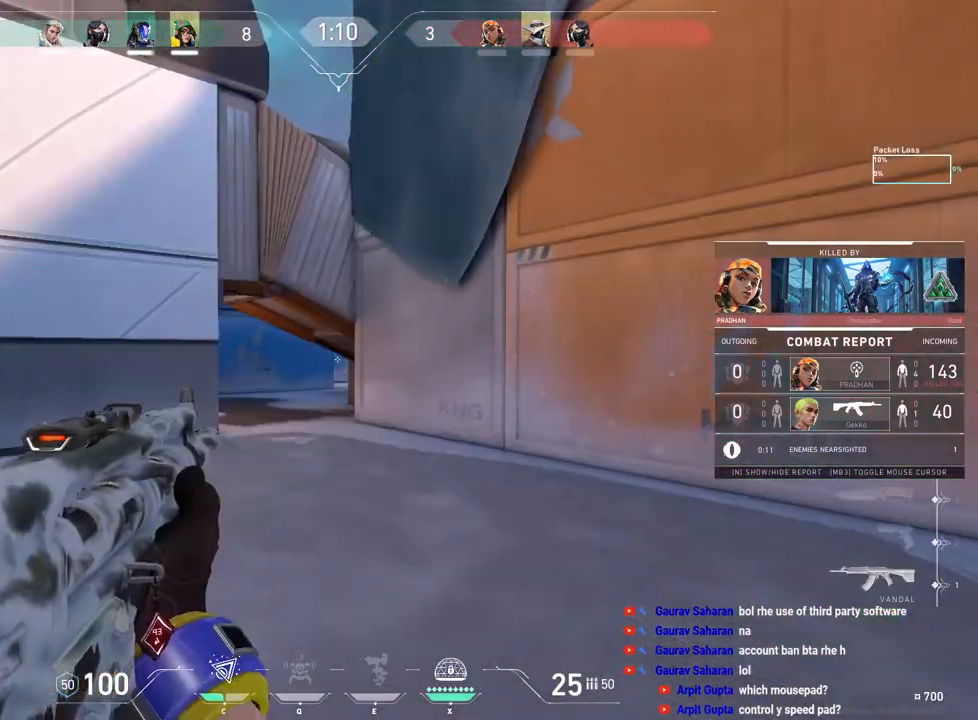
{"keys": [], "mouse": [], "events": [[117, "mouse_right", "down"], [267, "mouse_right", "up"]]}
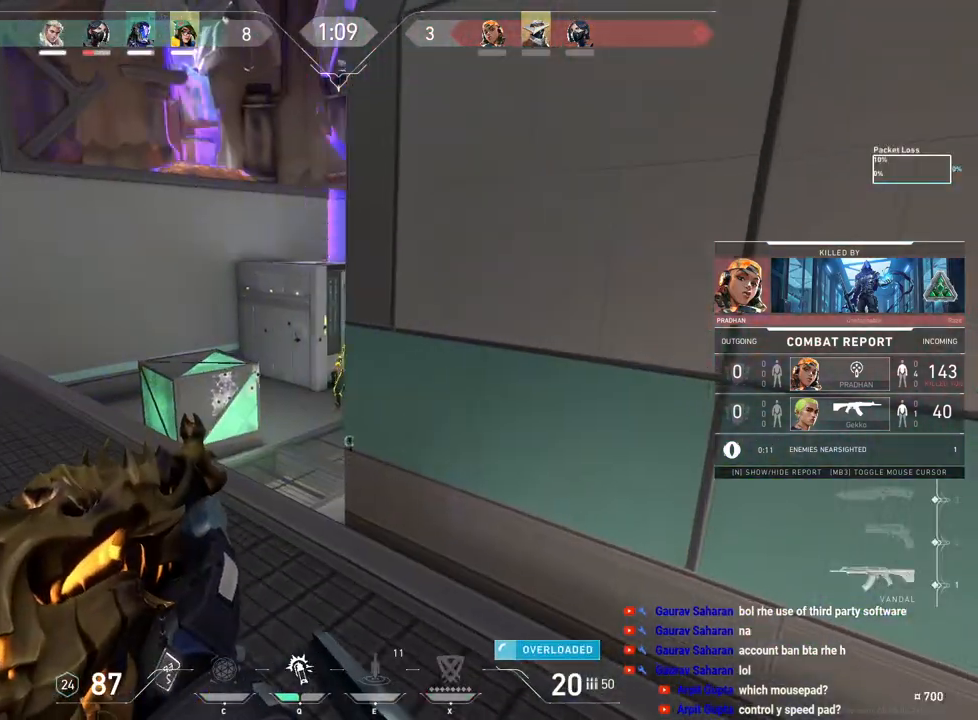
{"keys": [], "mouse": [], "events": []}
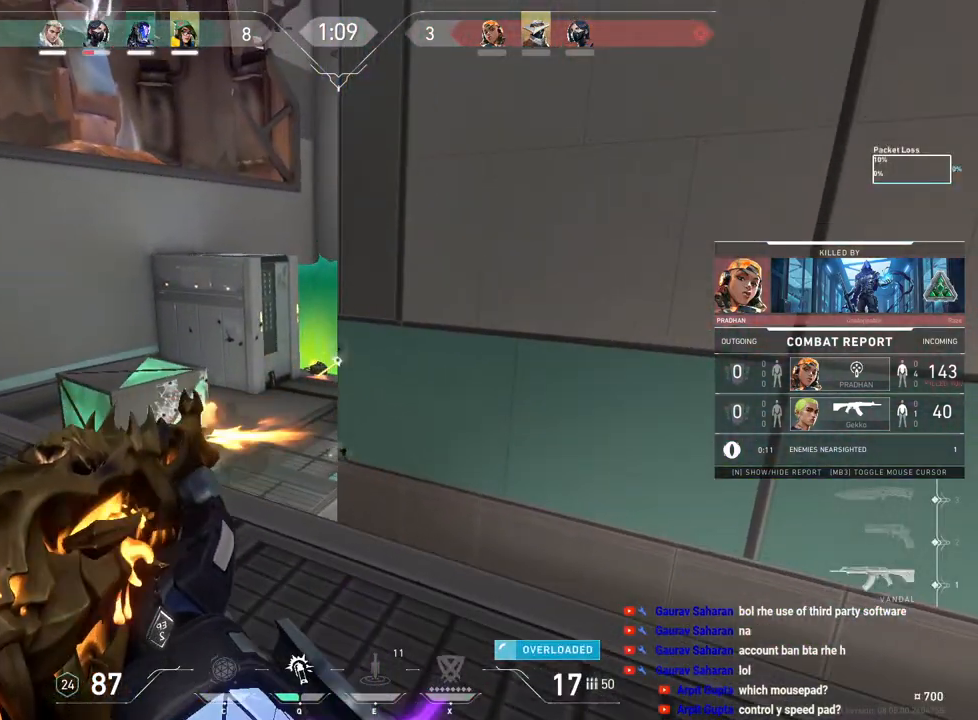
{"keys": [], "mouse": [], "events": []}
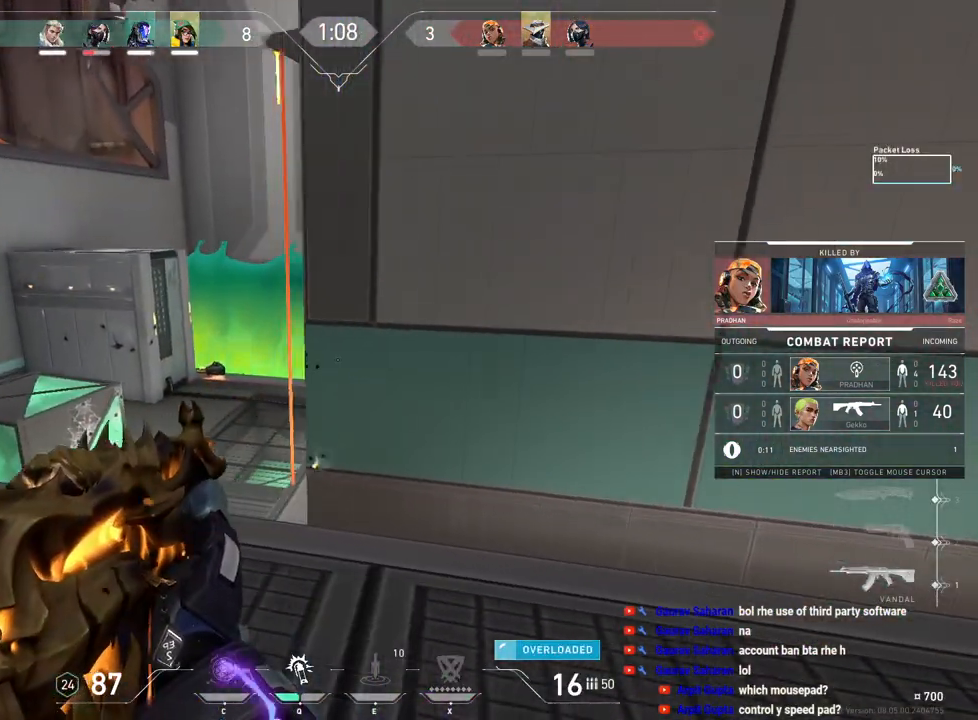
{"keys": [], "mouse": [], "events": []}
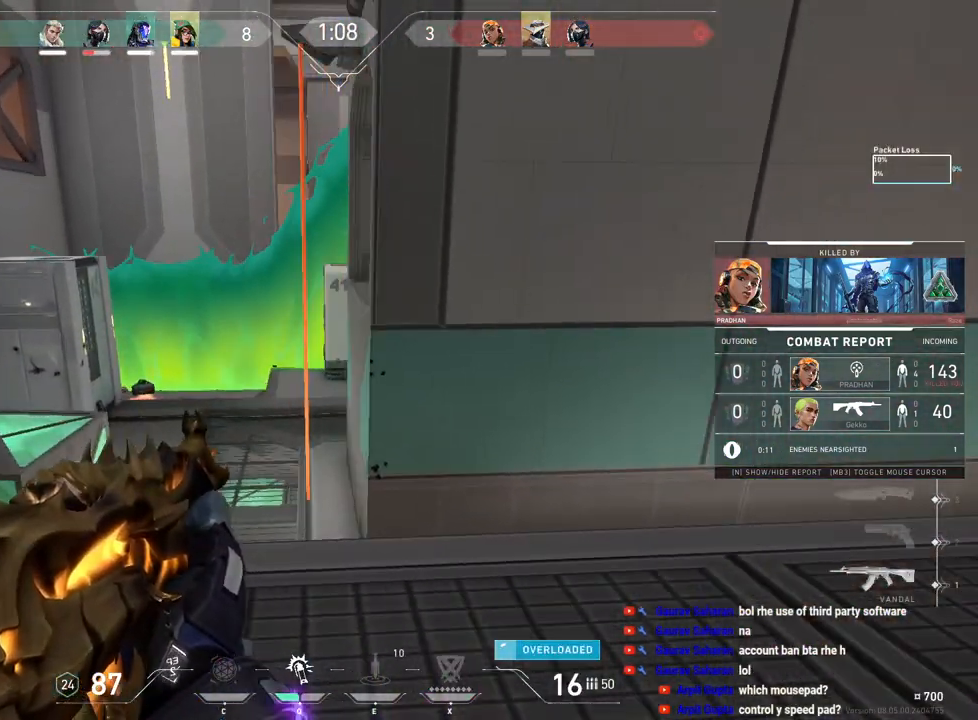
{"keys": [], "mouse": [], "events": []}
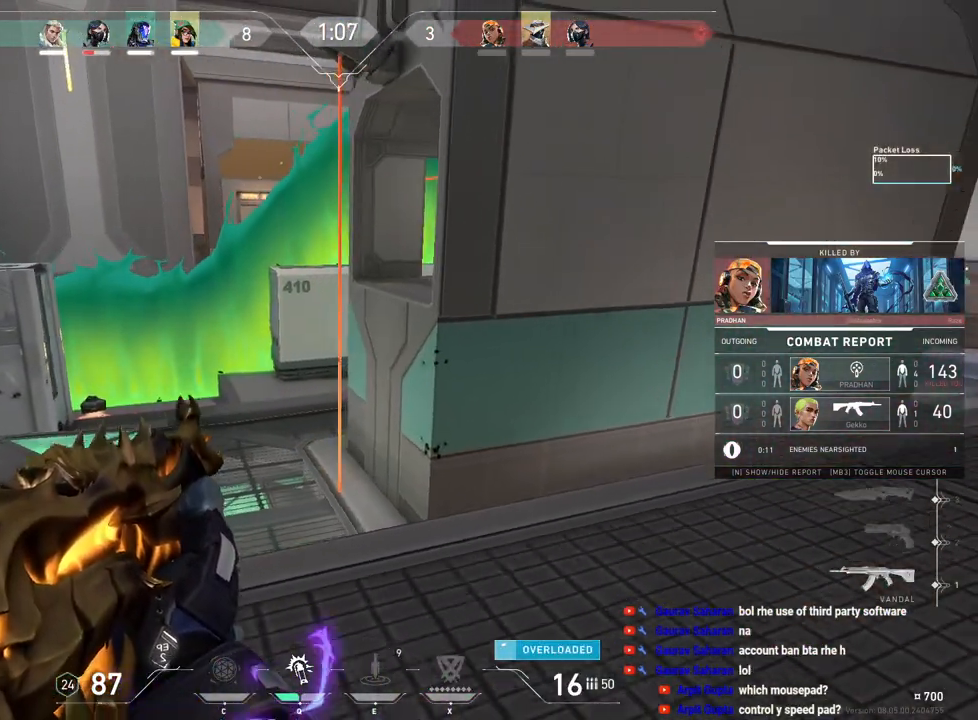
{"keys": [], "mouse": [], "events": []}
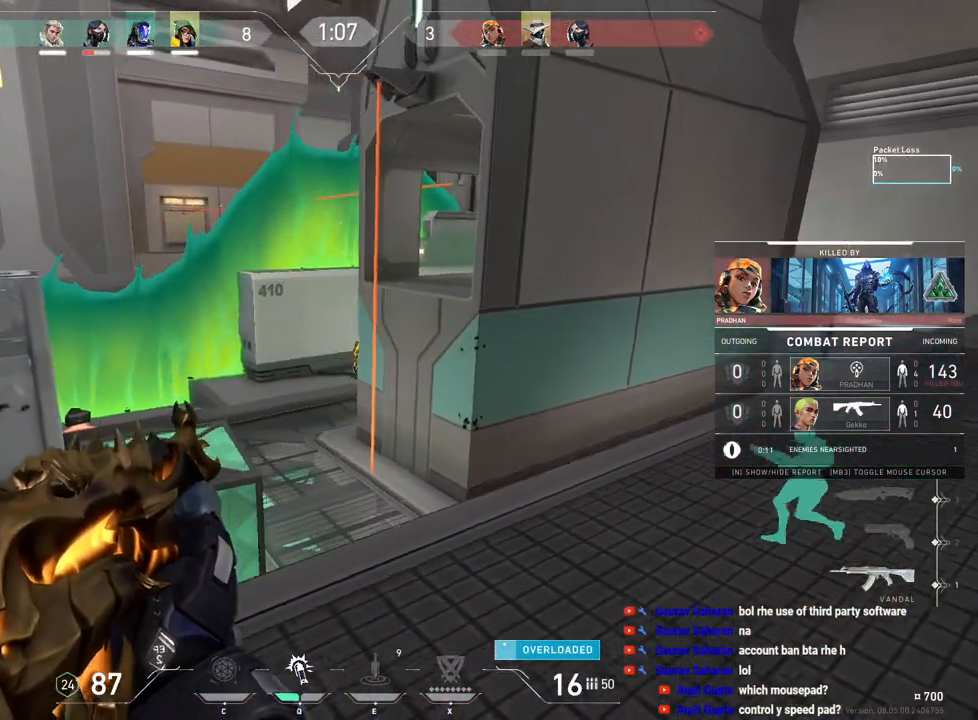
{"keys": [], "mouse": [], "events": []}